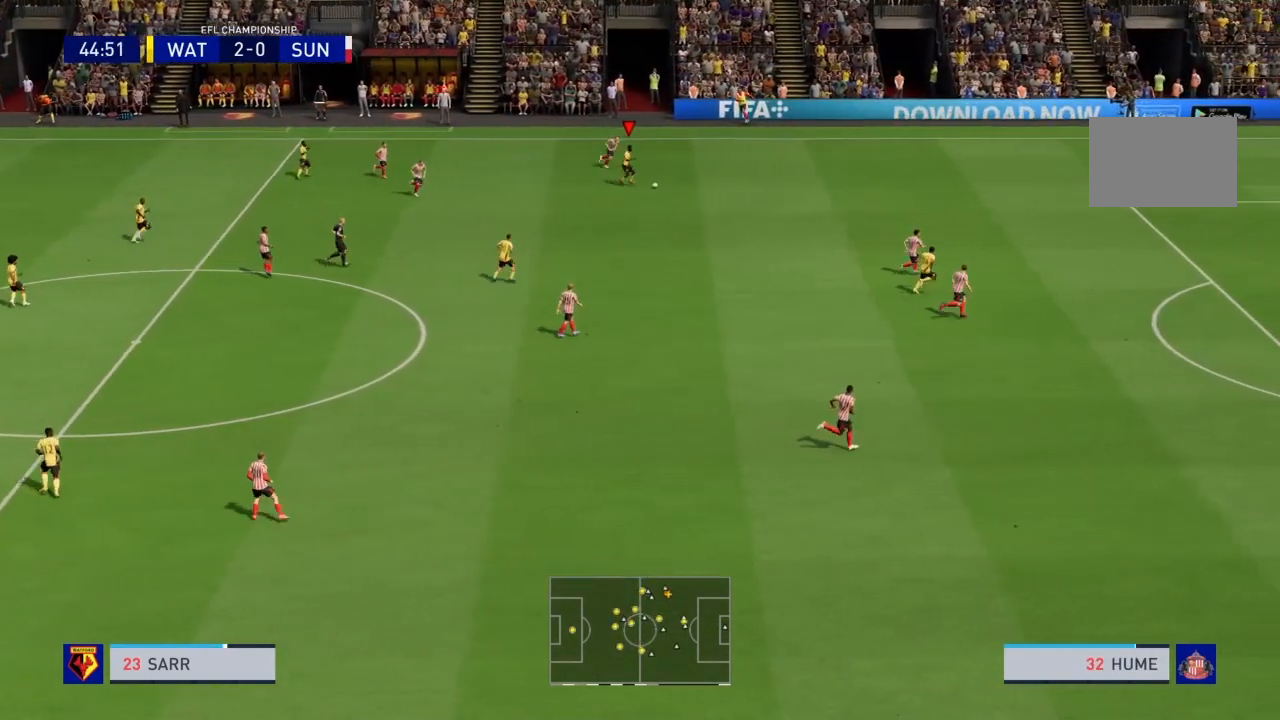
Gameplay with a controller (PlayStation layout); each line is a JSON object with the inputs held at the frame after it. "events" lists button and stick changes between this image and that frame as [ms after this image, input, new state], when the widget could be followed in between. Not read: L3 R3.
{"buttons": ["R2"], "left_stick": "down-right", "right_stick": "center", "events": []}
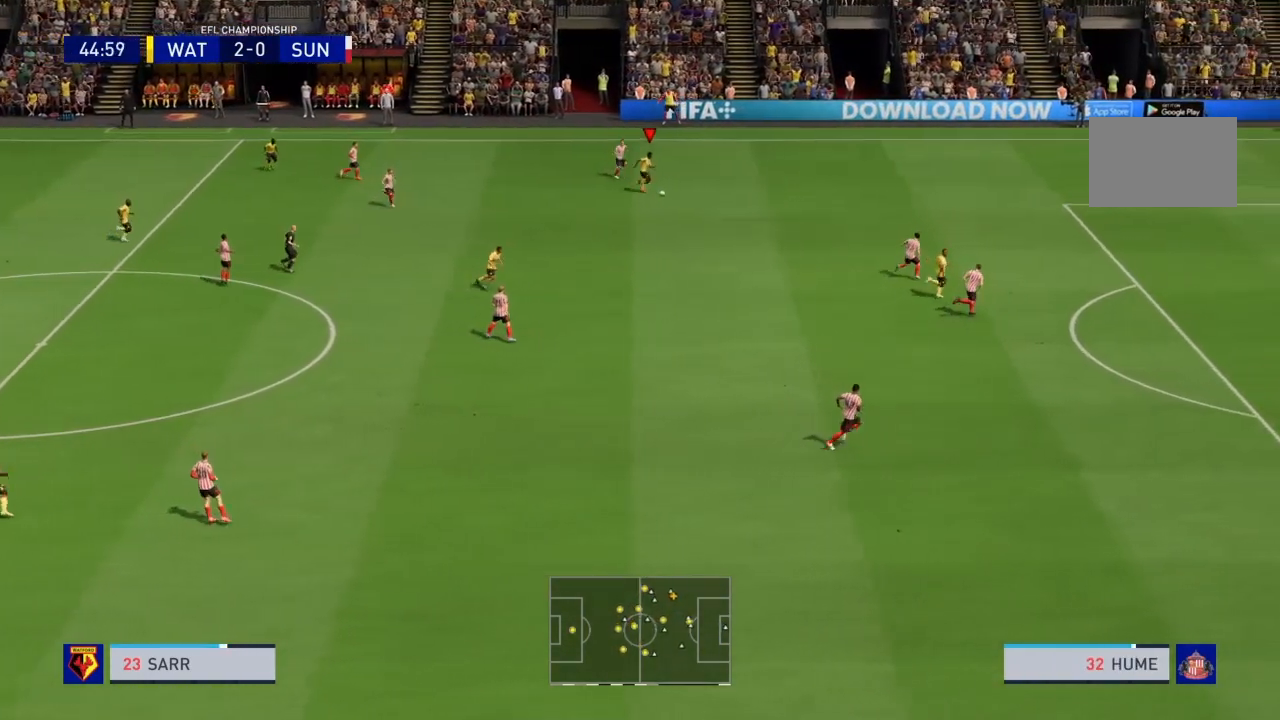
{"buttons": ["R2"], "left_stick": "down-right", "right_stick": "center", "events": []}
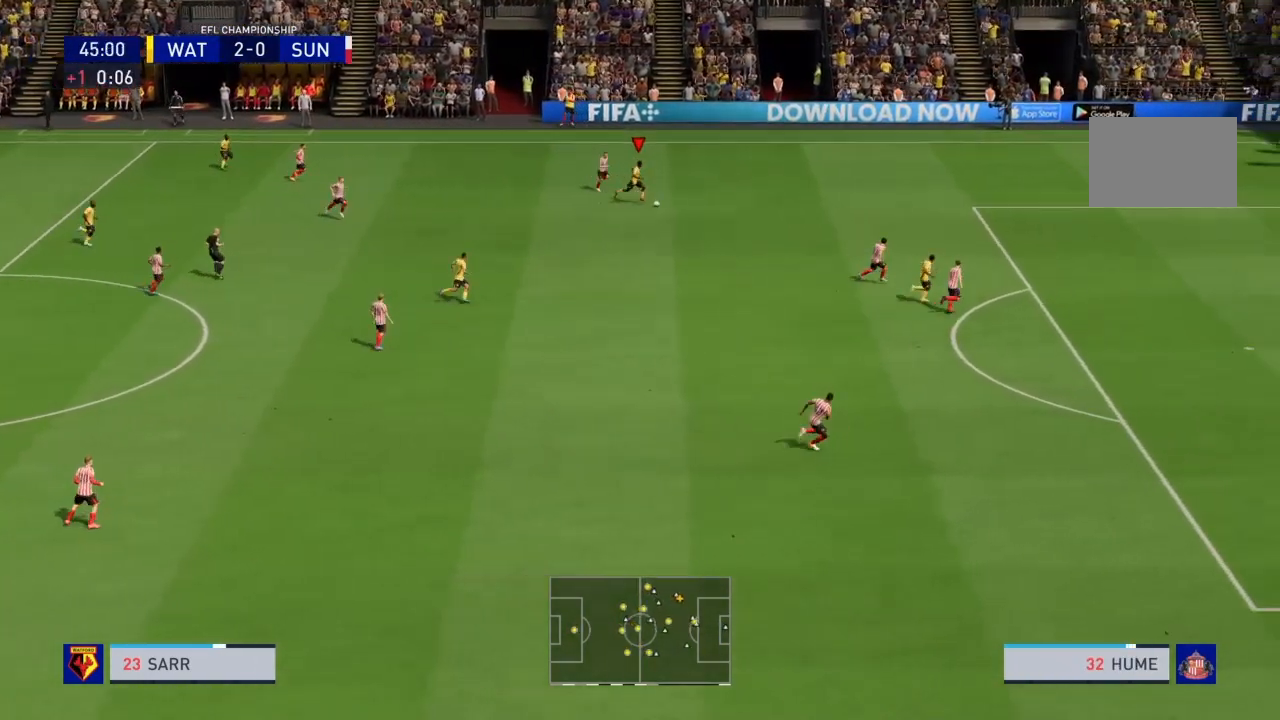
{"buttons": ["CIRCLE"], "left_stick": "down-right", "right_stick": "center", "events": [[433, "R2", "up"], [500, "CIRCLE", "down"]]}
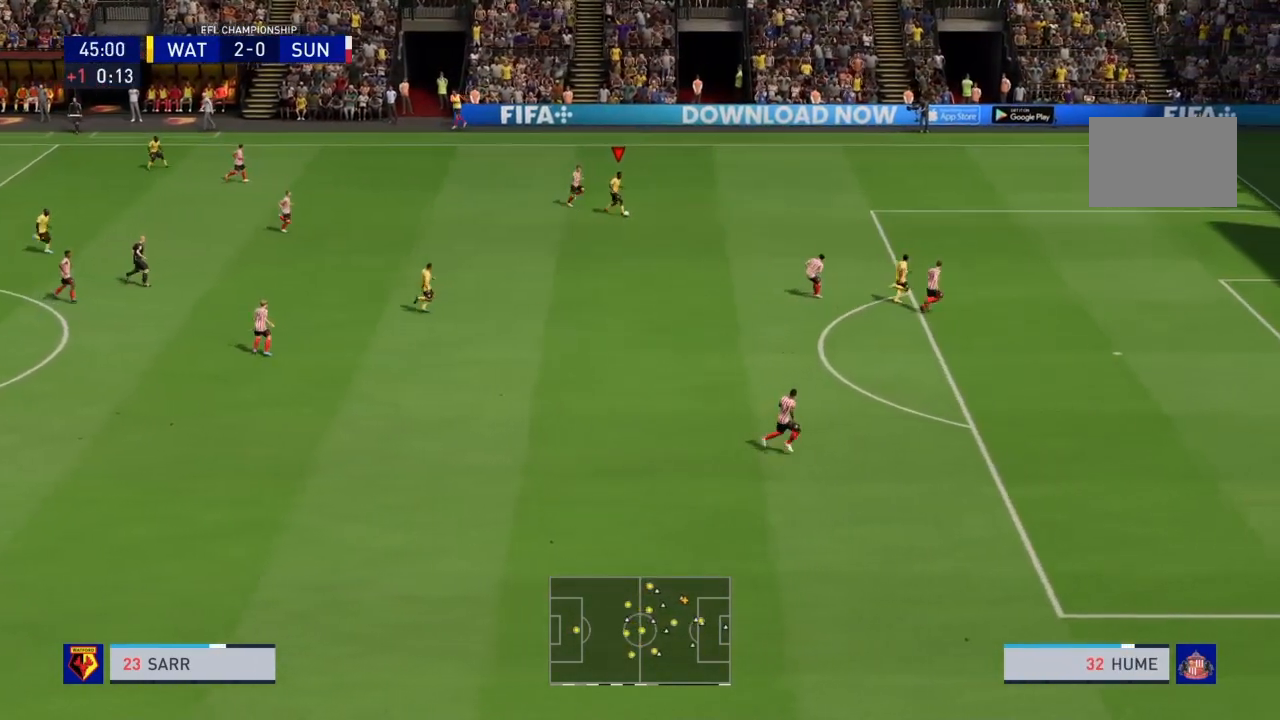
{"buttons": [], "left_stick": "down-right", "right_stick": "center", "events": [[200, "CIRCLE", "up"]]}
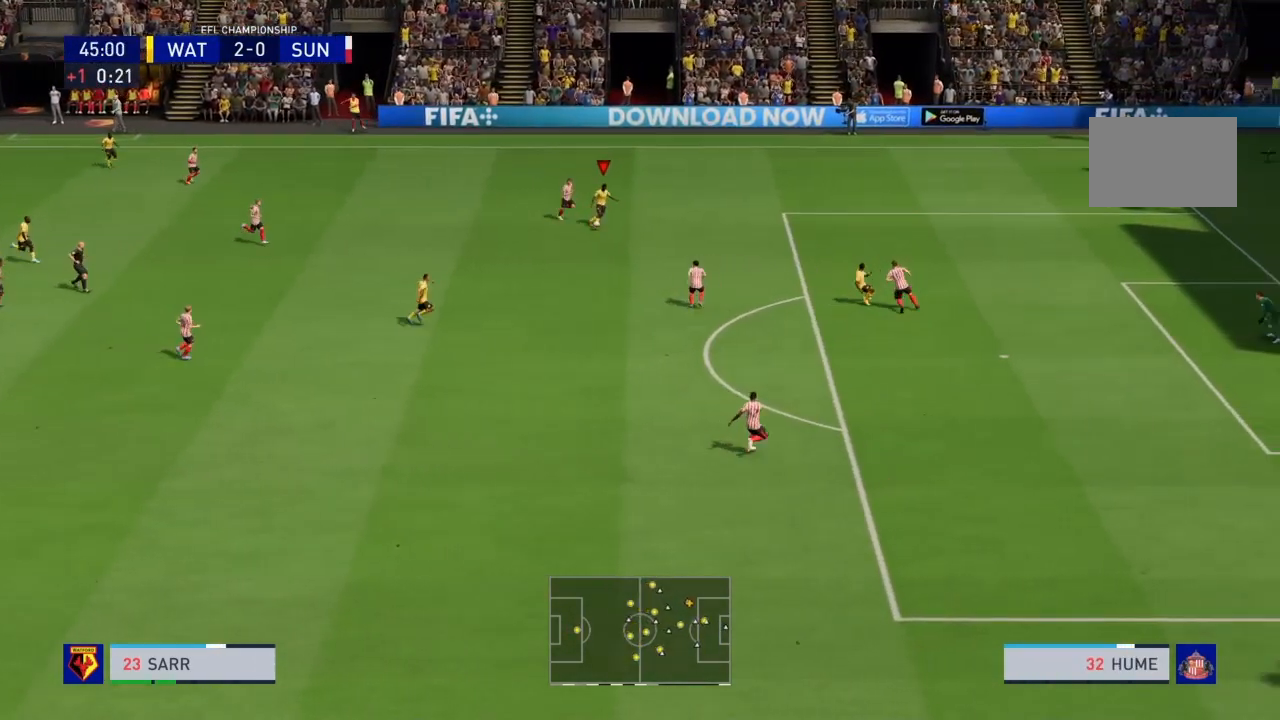
{"buttons": [], "left_stick": "right", "right_stick": "center", "events": [[33, "left_stick", "center"], [500, "left_stick", "right"]]}
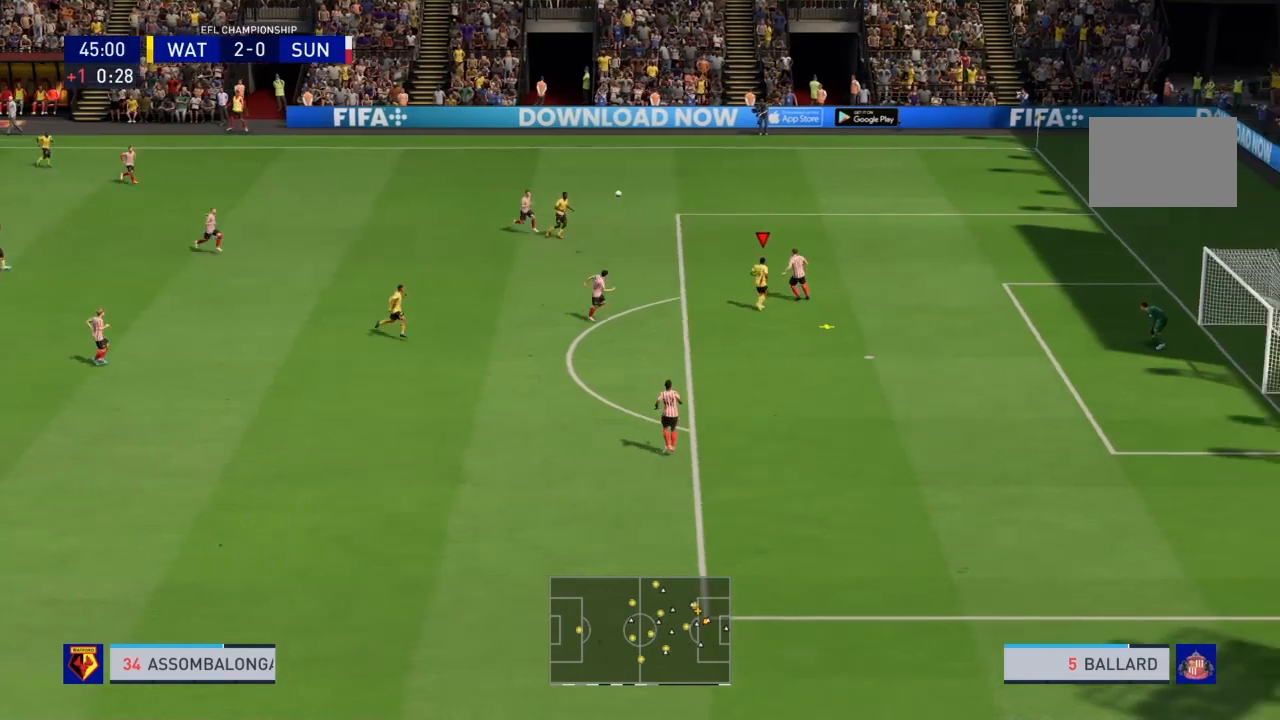
{"buttons": [], "left_stick": "down-right", "right_stick": "center", "events": [[34, "SQUARE", "down"], [267, "SQUARE", "up"], [501, "left_stick", "down-right"]]}
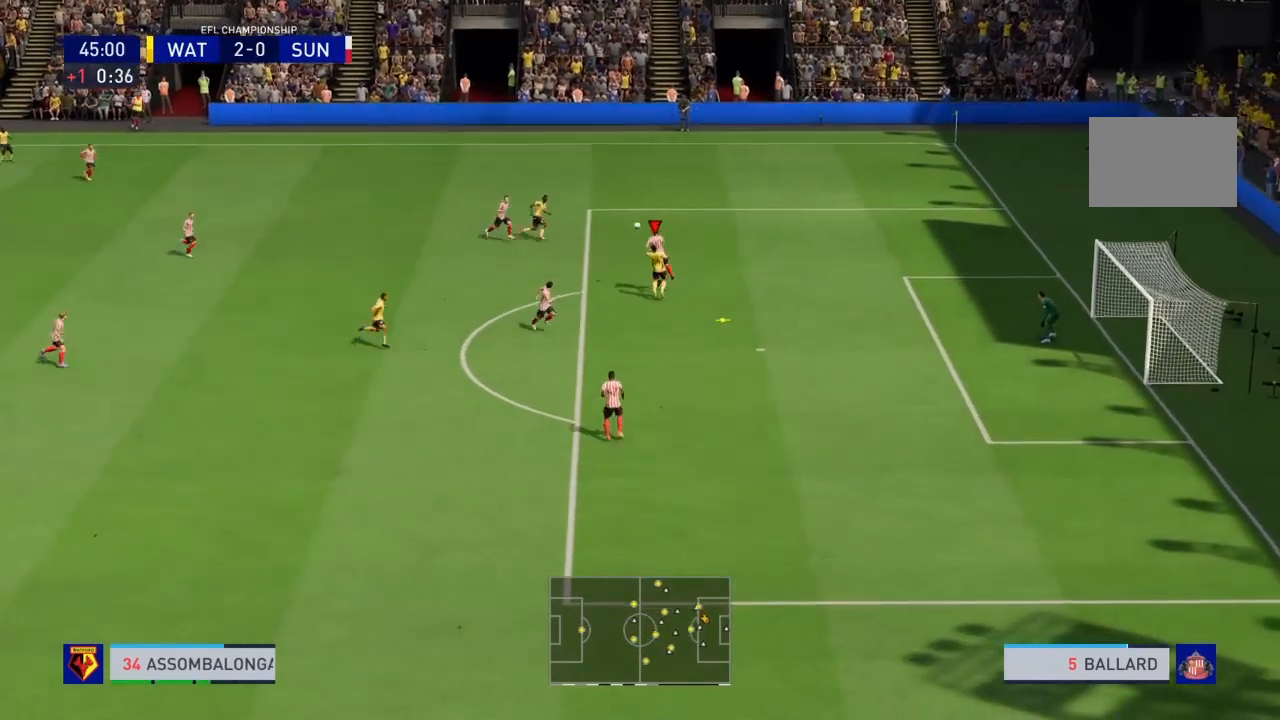
{"buttons": [], "left_stick": "center", "right_stick": "center", "events": [[333, "left_stick", "center"]]}
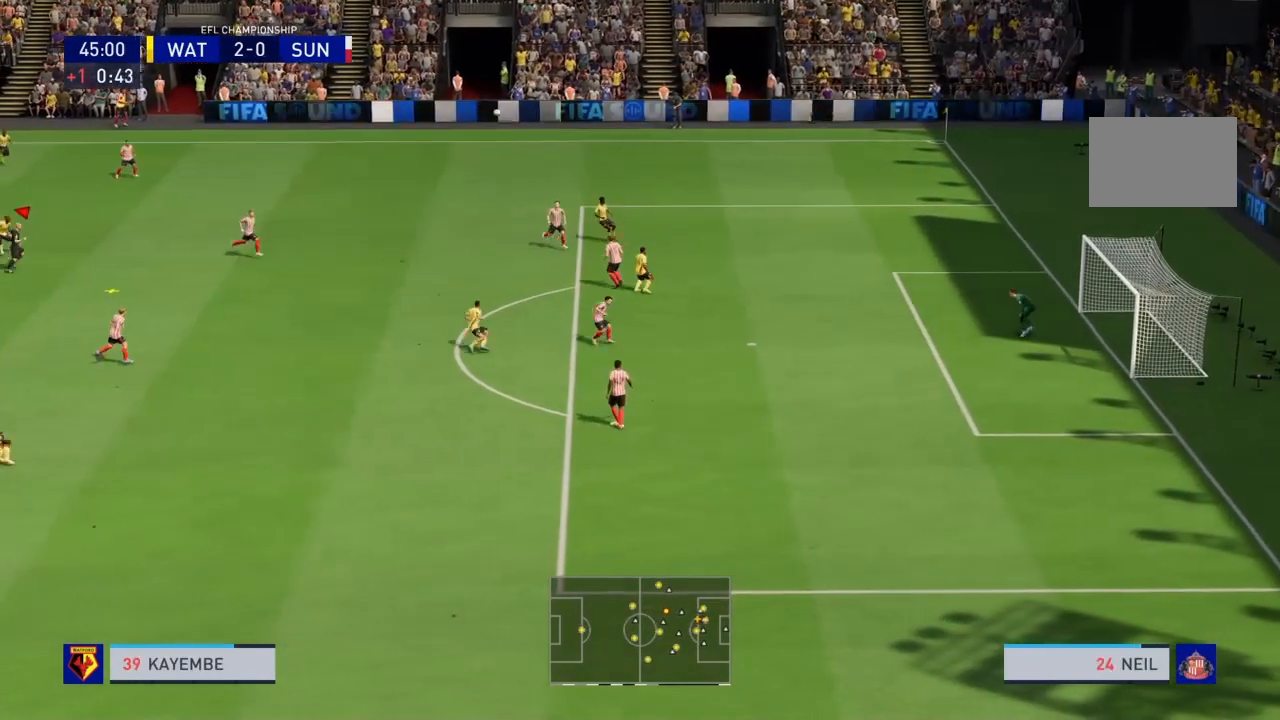
{"buttons": ["R2"], "left_stick": "down-right", "right_stick": "center", "events": [[467, "R2", "down"], [501, "left_stick", "down-right"]]}
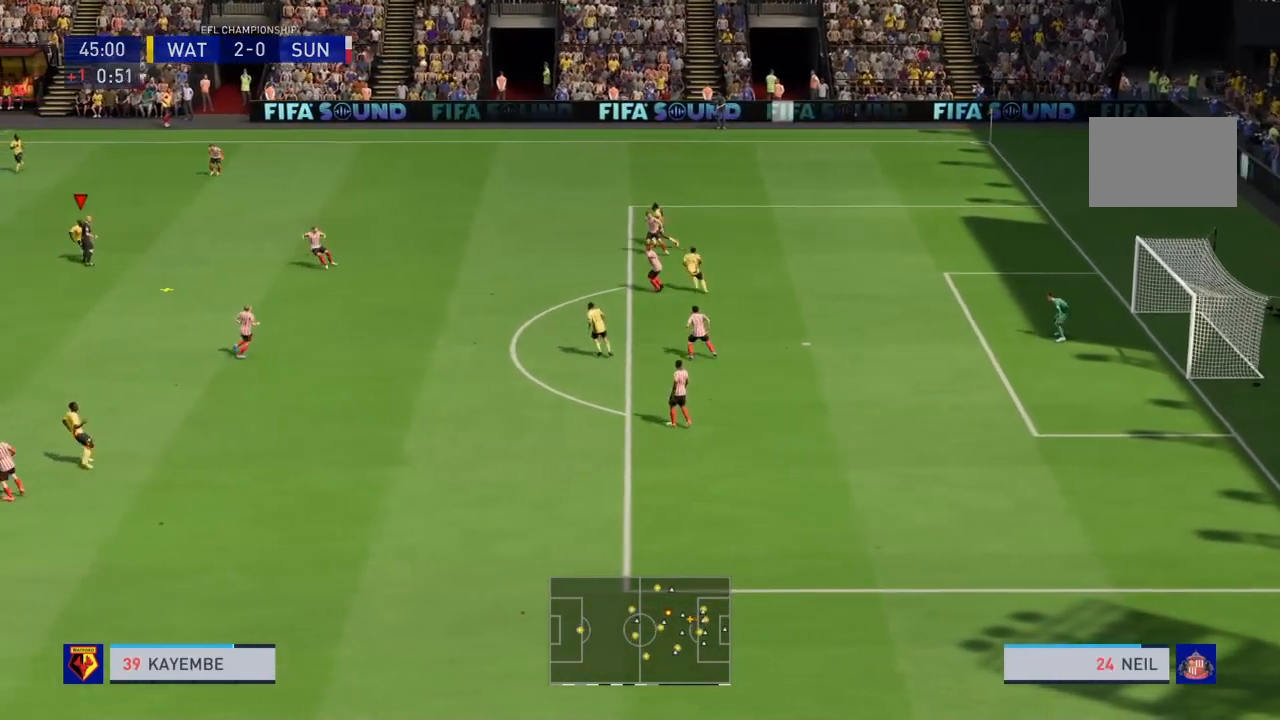
{"buttons": [], "left_stick": "down-right", "right_stick": "center", "events": [[500, "R2", "up"]]}
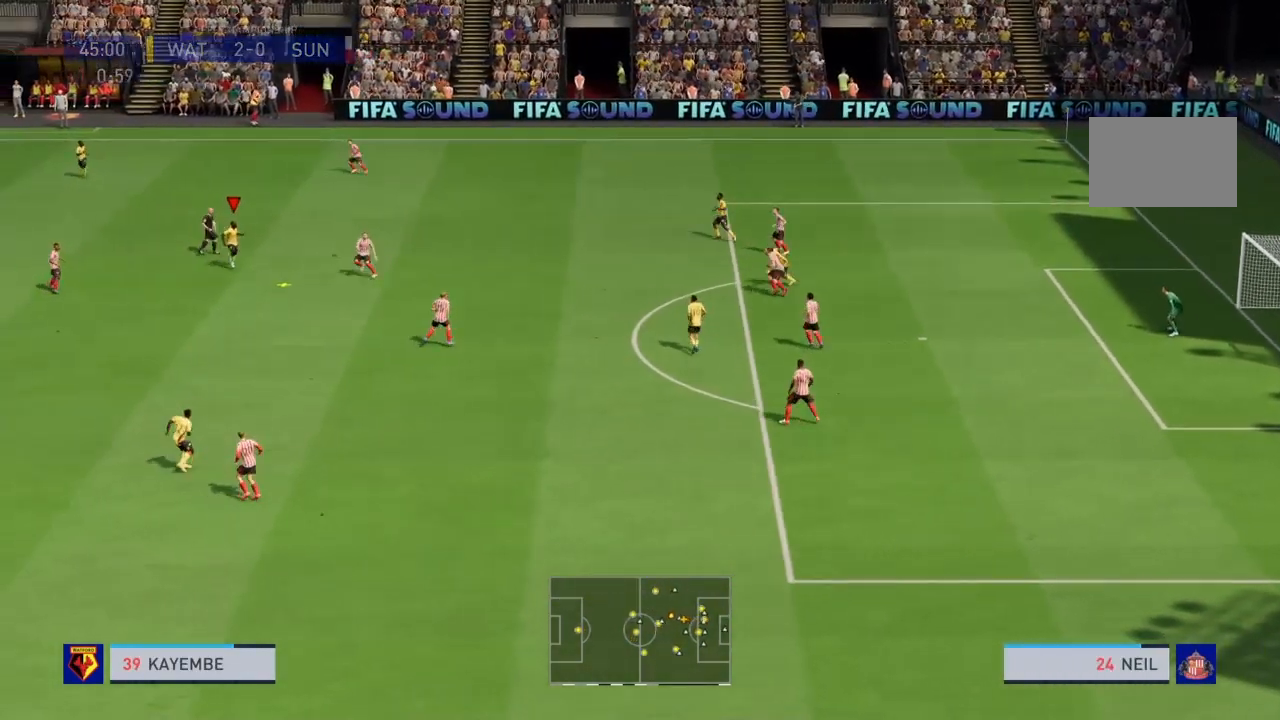
{"buttons": [], "left_stick": "down-right", "right_stick": "center", "events": [[200, "CROSS", "down"], [401, "CROSS", "up"]]}
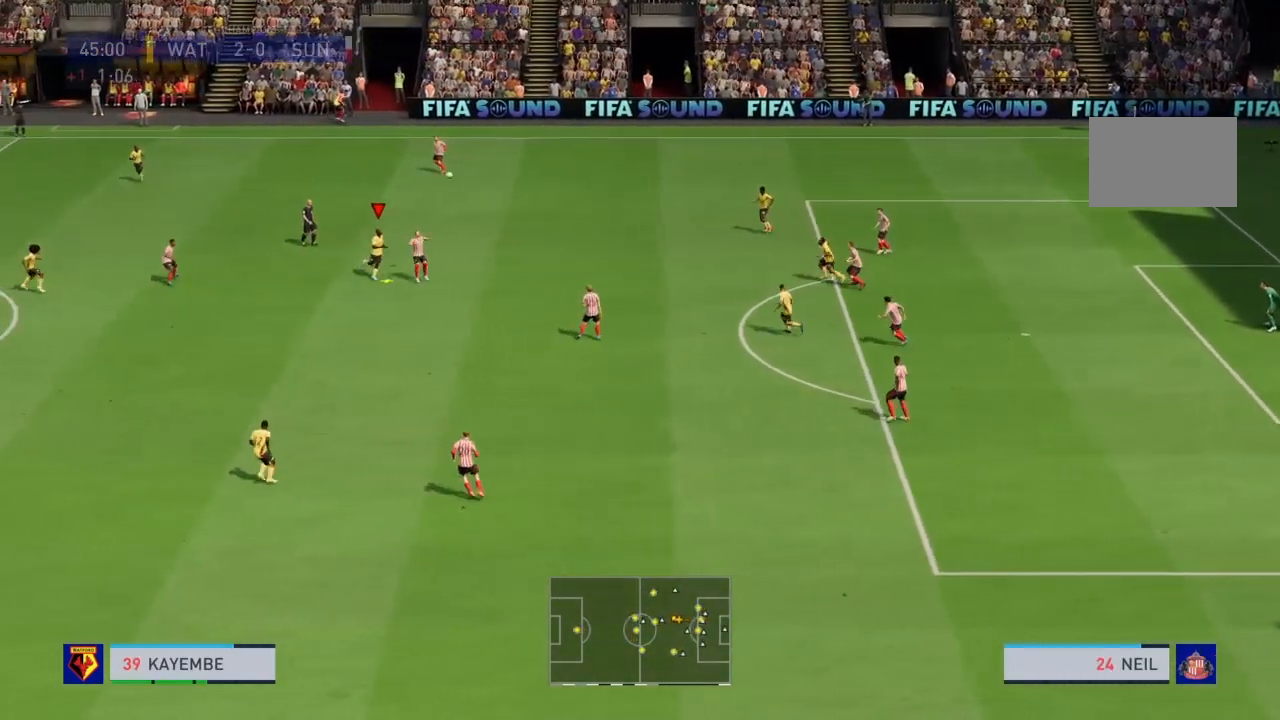
{"buttons": [], "left_stick": "center", "right_stick": "center", "events": [[500, "left_stick", "center"]]}
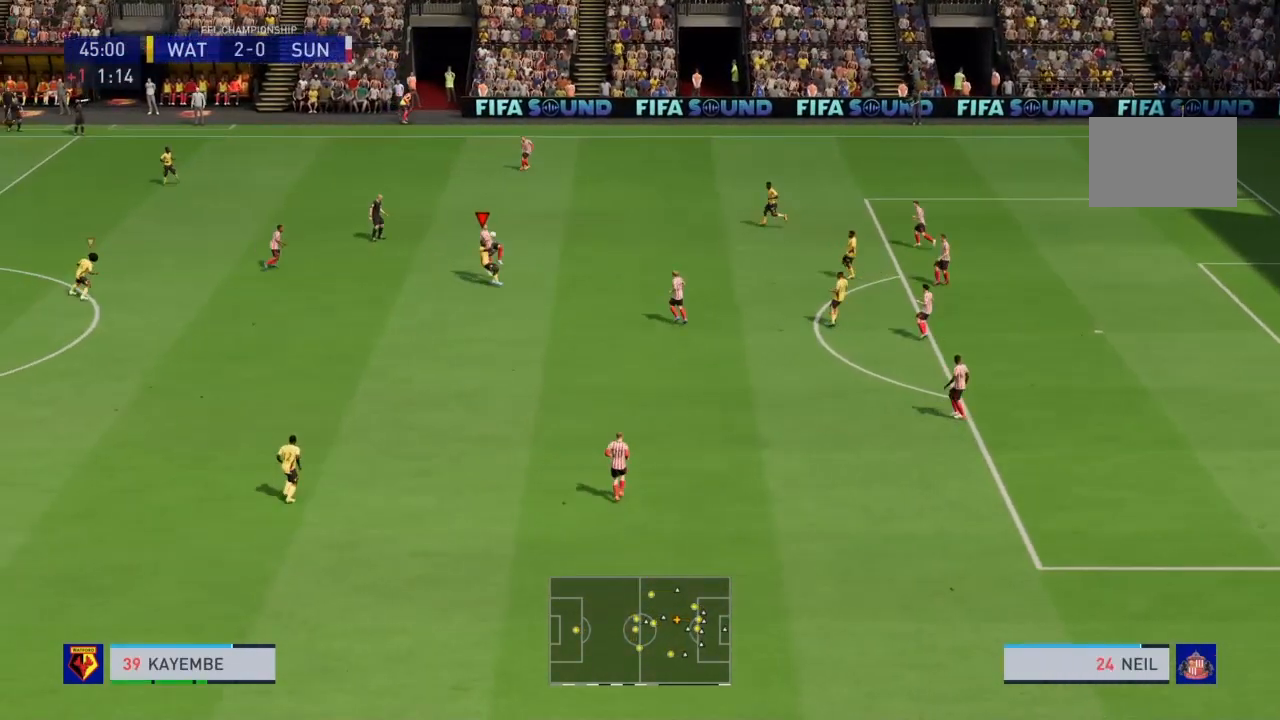
{"buttons": [], "left_stick": "up-right", "right_stick": "center", "events": [[501, "left_stick", "up-right"]]}
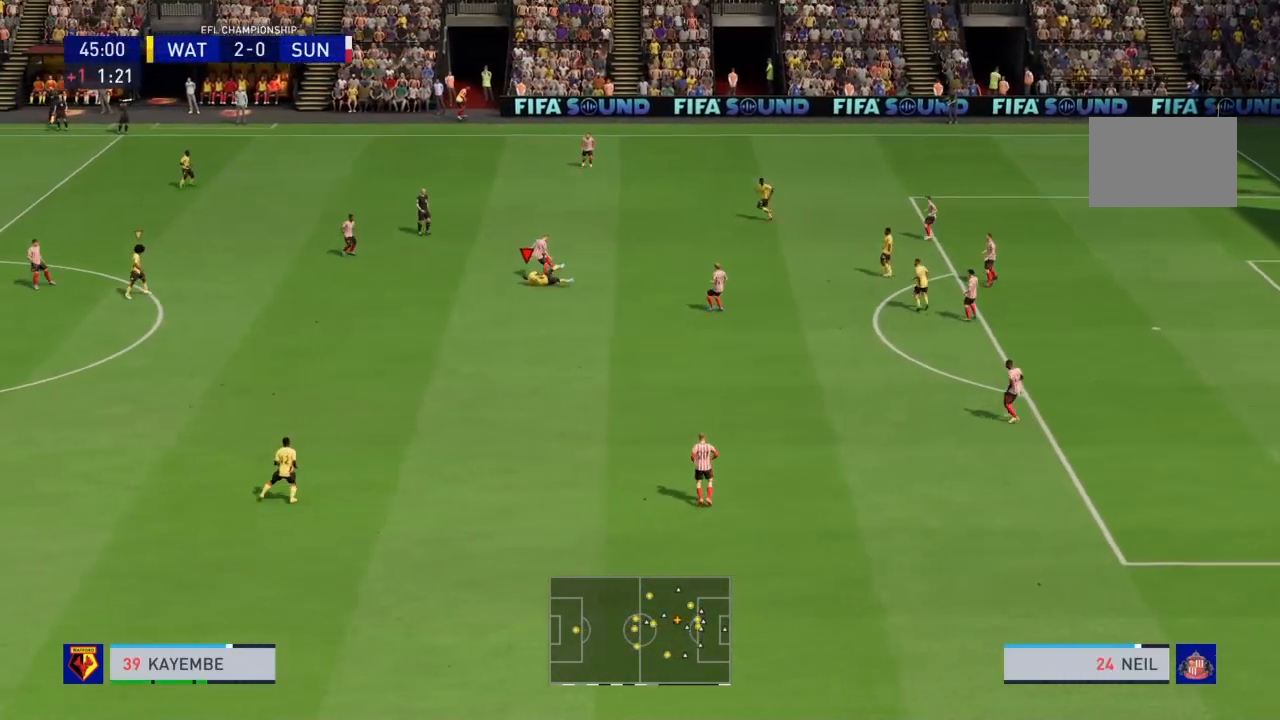
{"buttons": ["R2"], "left_stick": "up", "right_stick": "center", "events": [[167, "R2", "down"], [433, "left_stick", "up"]]}
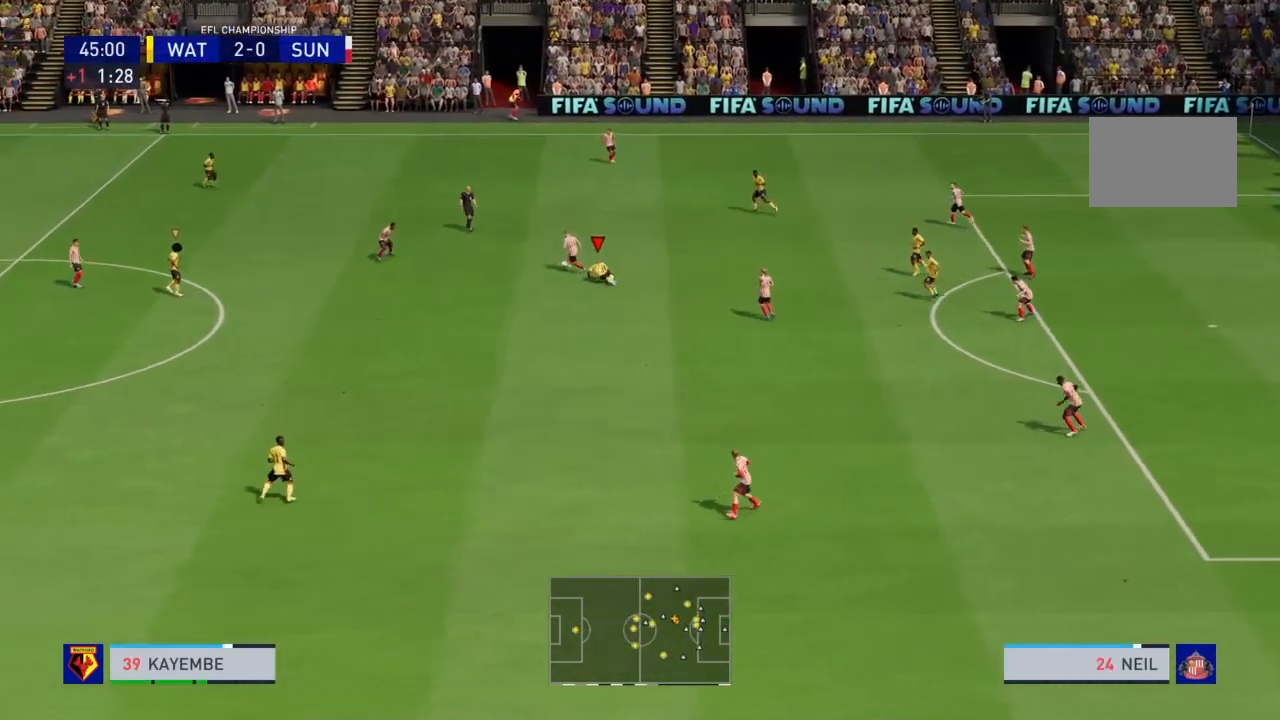
{"buttons": ["CROSS", "R2"], "left_stick": "center", "right_stick": "center", "events": [[67, "left_stick", "up-left"], [134, "R2", "up"], [267, "L1", "down"], [267, "R2", "down"], [401, "left_stick", "center"], [434, "CROSS", "down"], [434, "L1", "up"]]}
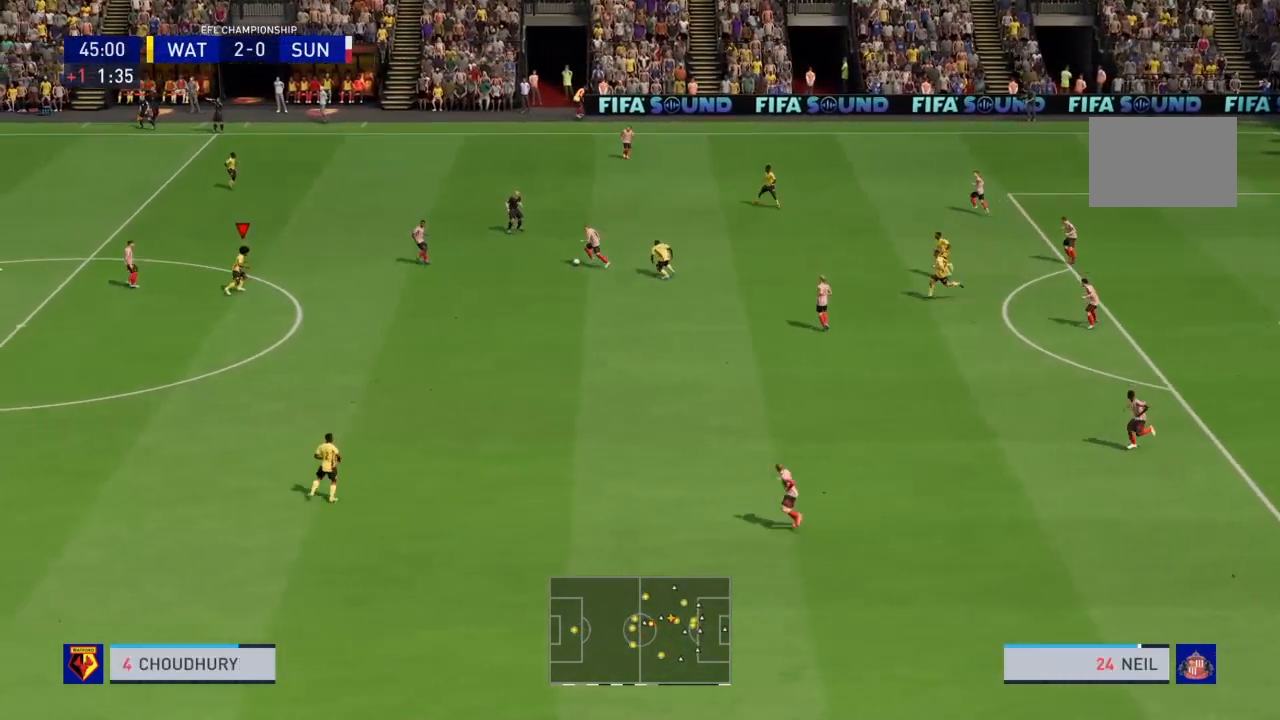
{"buttons": ["CROSS", "R2"], "left_stick": "center", "right_stick": "center", "events": []}
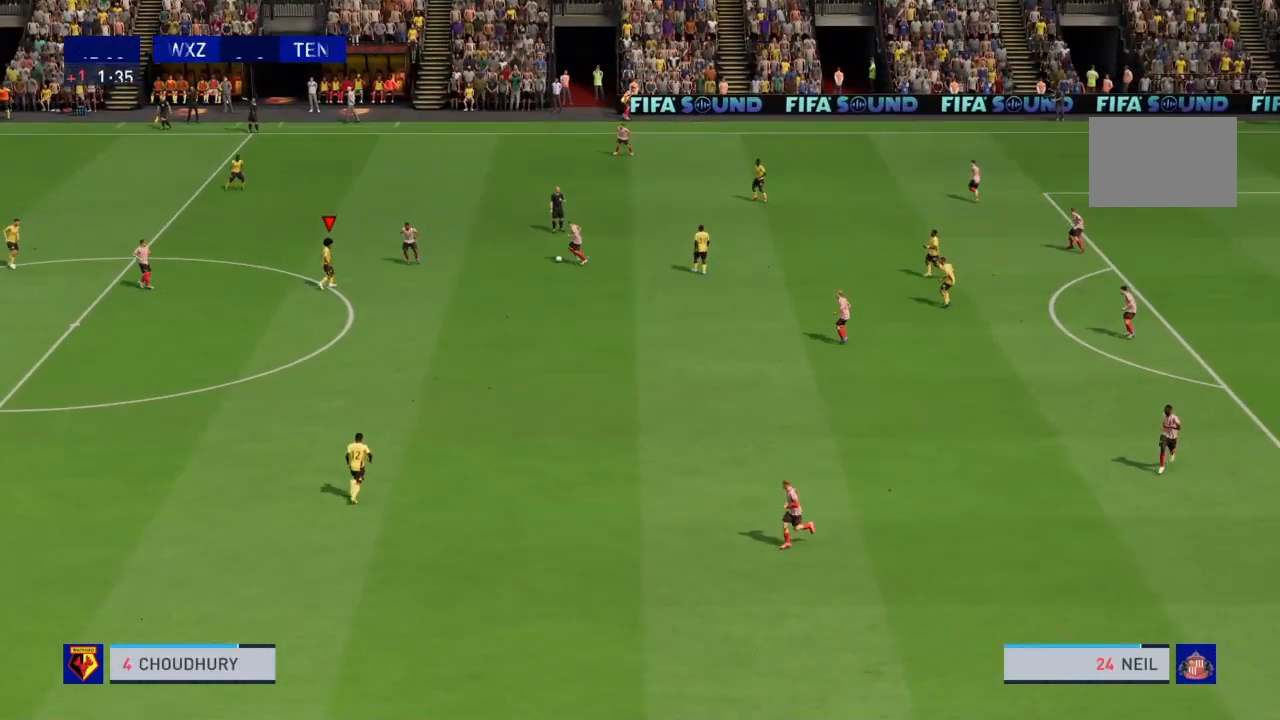
{"buttons": [], "left_stick": "center", "right_stick": "center", "events": [[434, "CROSS", "up"], [501, "R2", "up"]]}
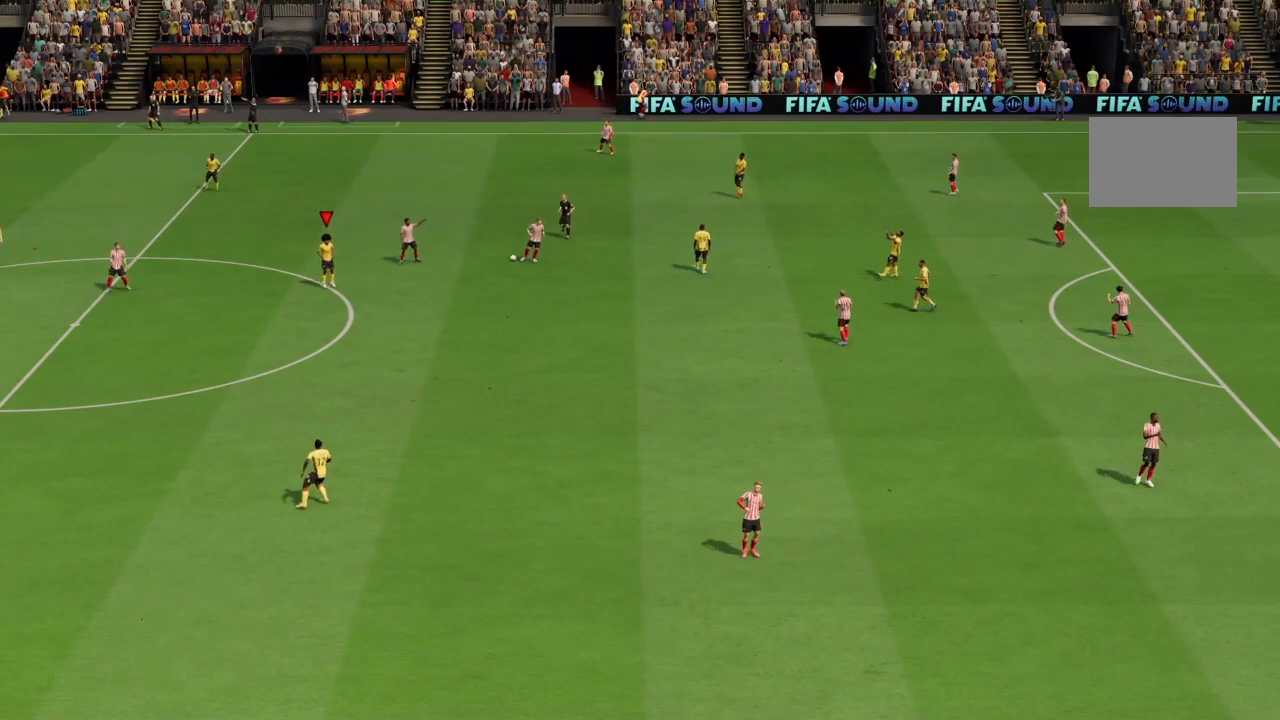
{"buttons": [], "left_stick": "center", "right_stick": "center", "events": []}
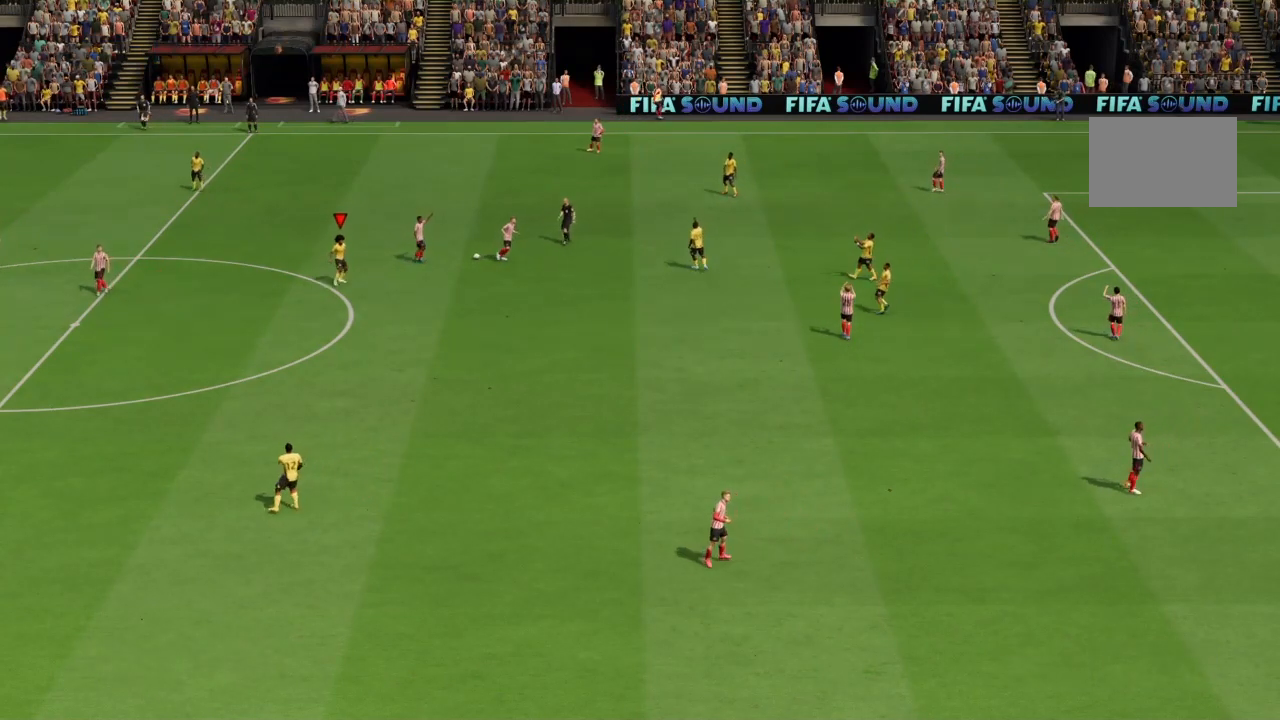
{"buttons": [], "left_stick": "center", "right_stick": "center", "events": []}
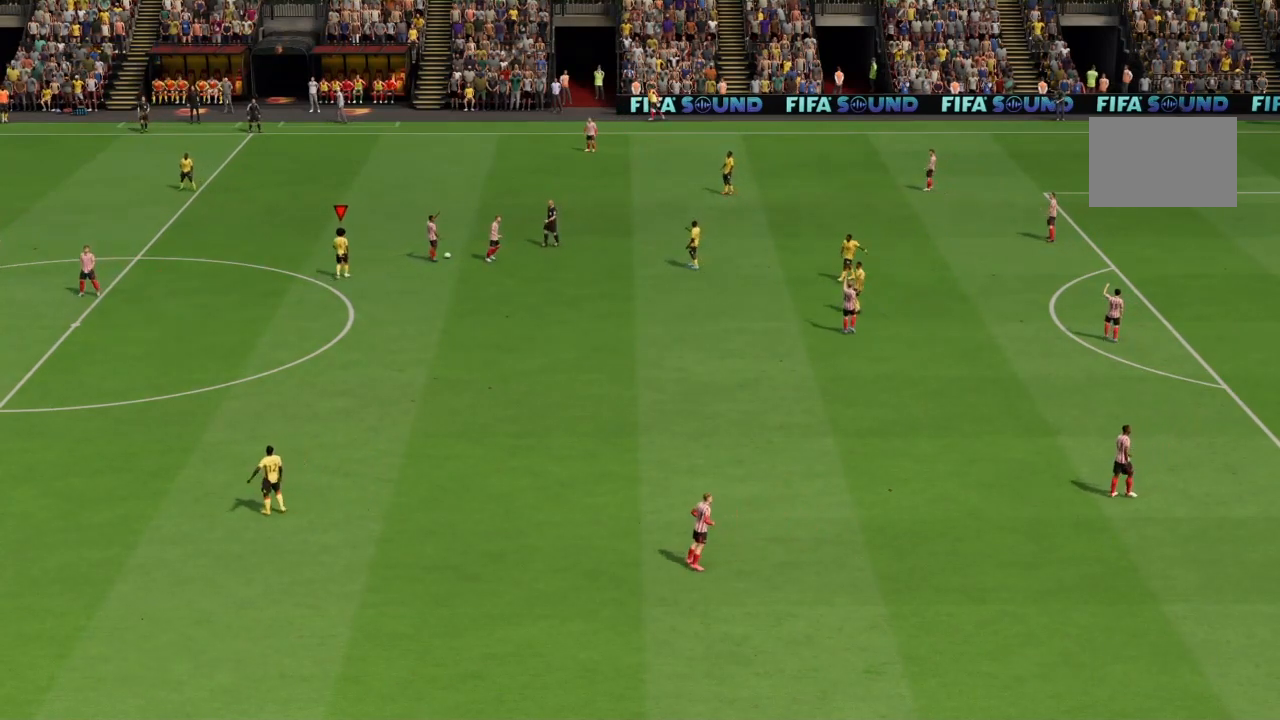
{"buttons": [], "left_stick": "center", "right_stick": "center", "events": []}
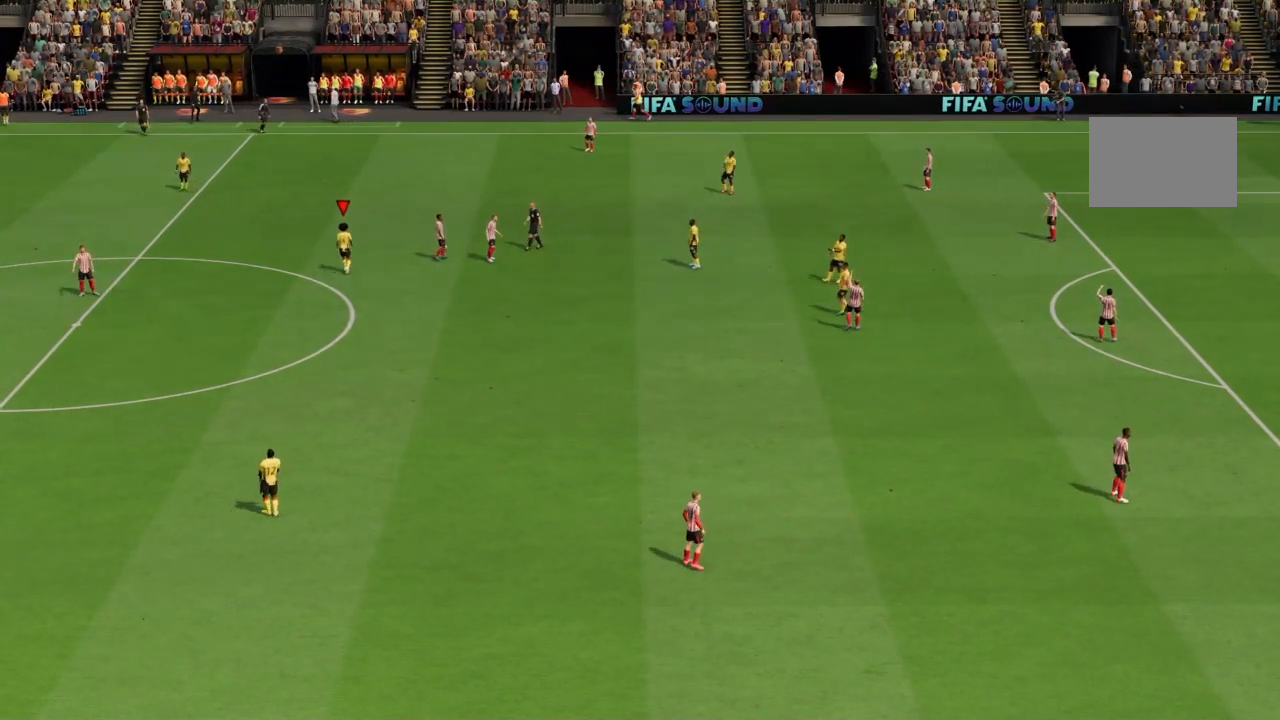
{"buttons": [], "left_stick": "center", "right_stick": "center", "events": []}
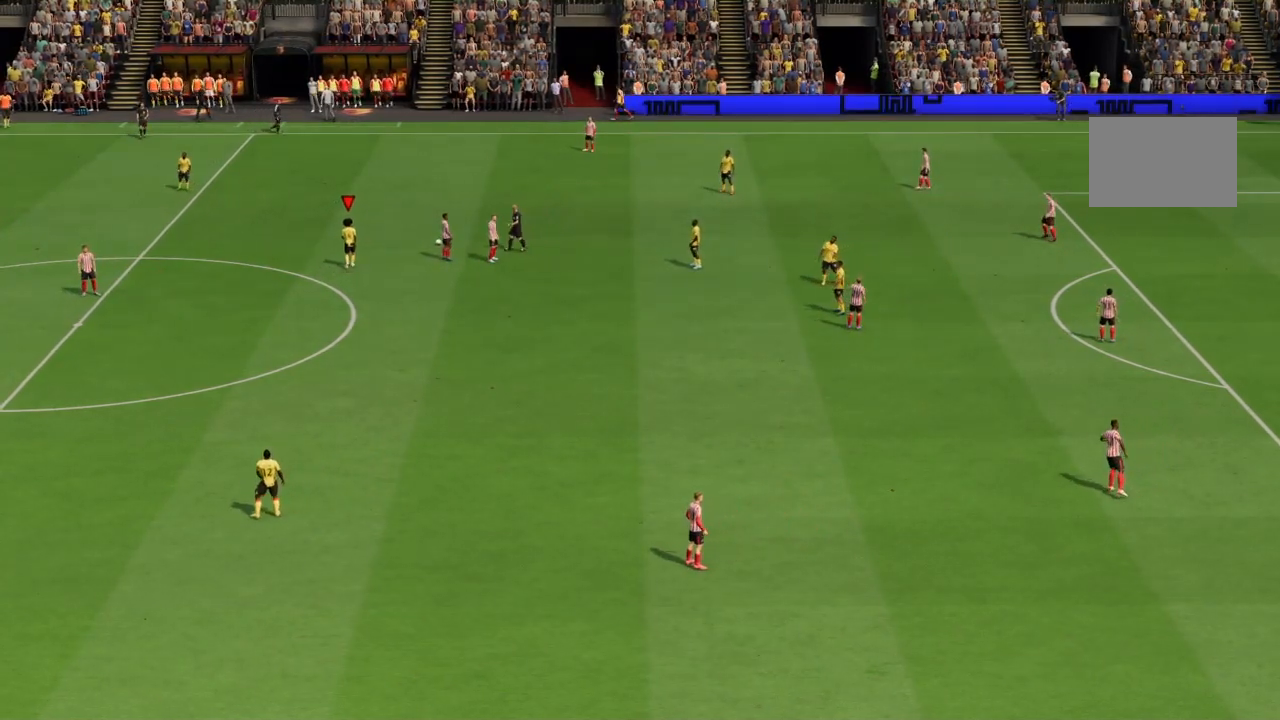
{"buttons": [], "left_stick": "center", "right_stick": "center", "events": []}
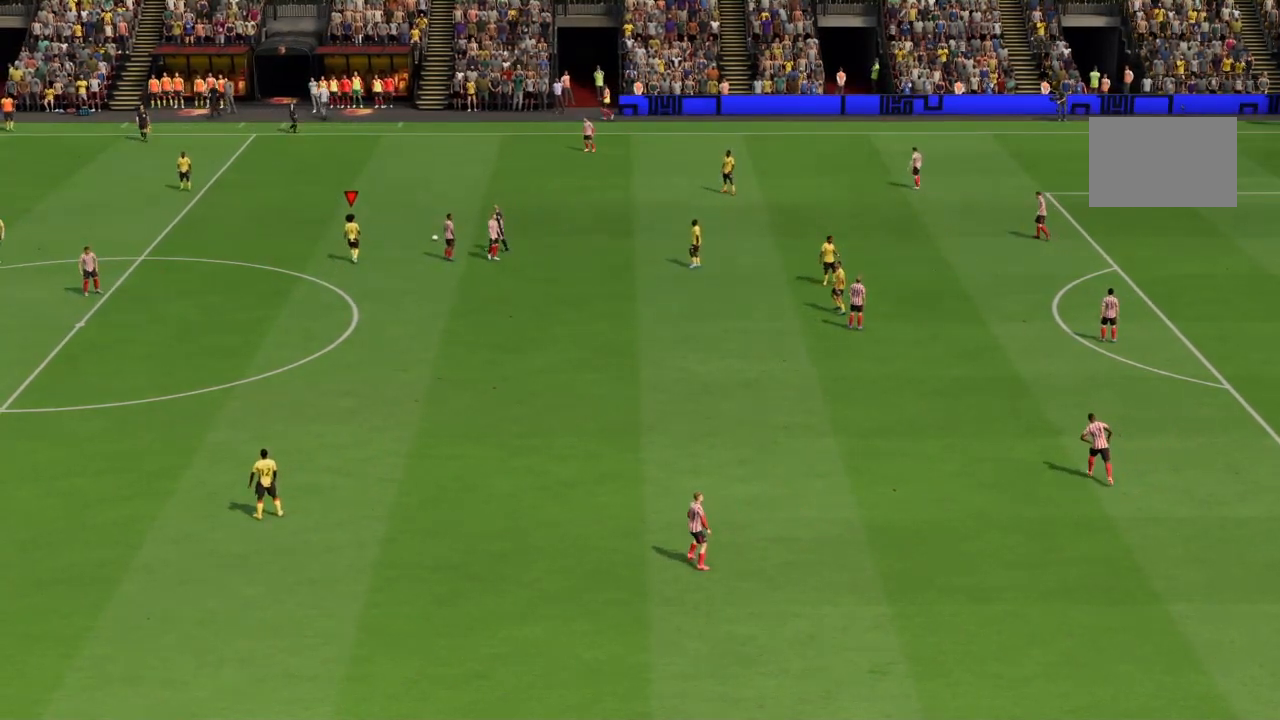
{"buttons": [], "left_stick": "center", "right_stick": "center", "events": []}
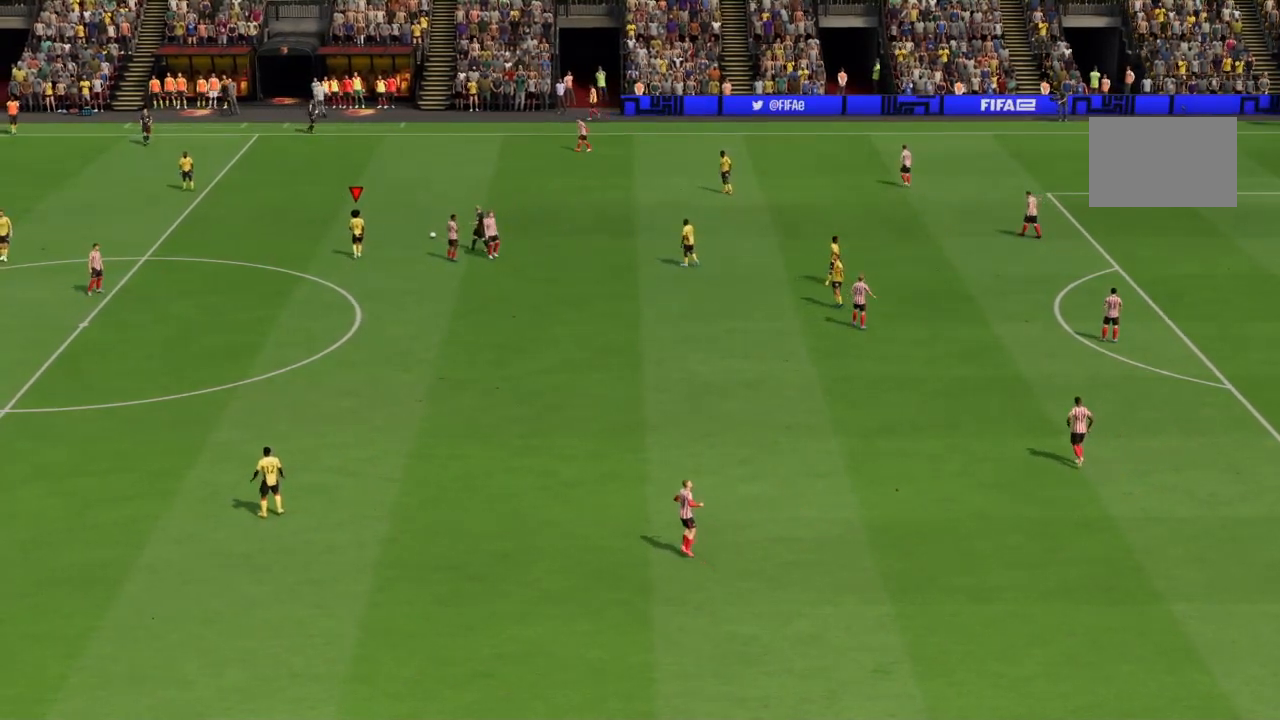
{"buttons": [], "left_stick": "center", "right_stick": "center", "events": []}
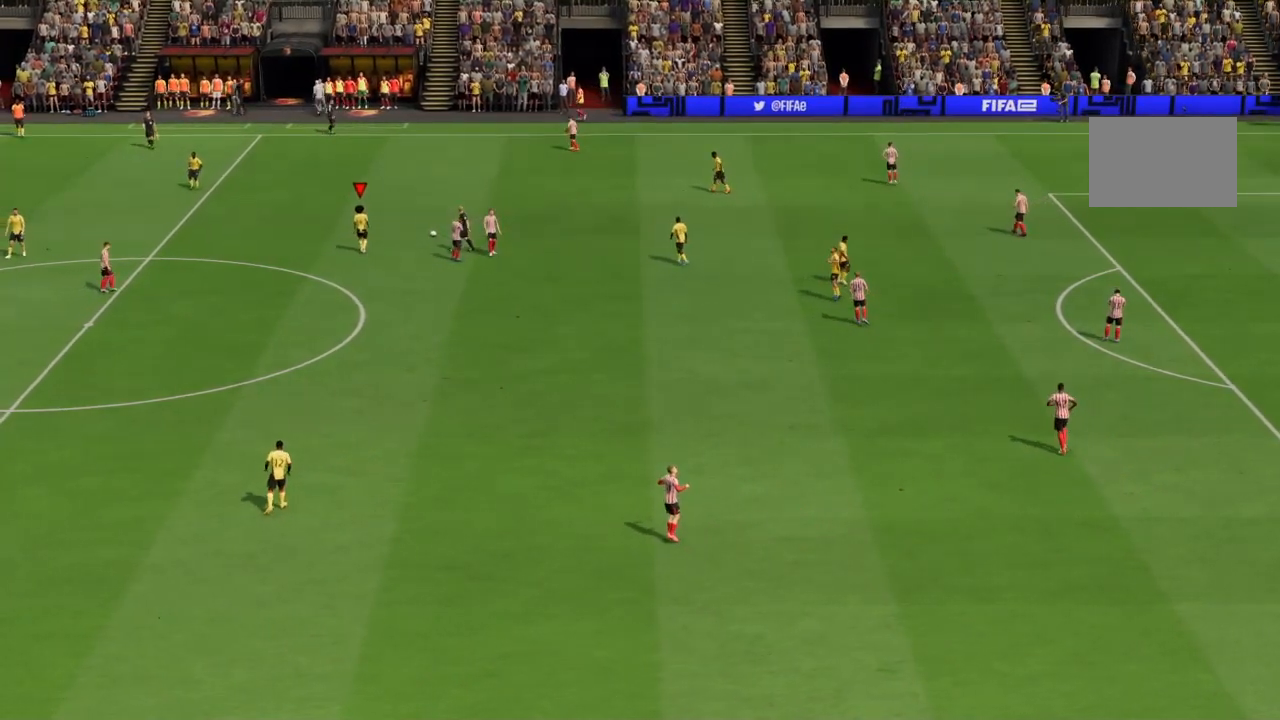
{"buttons": [], "left_stick": "center", "right_stick": "center", "events": []}
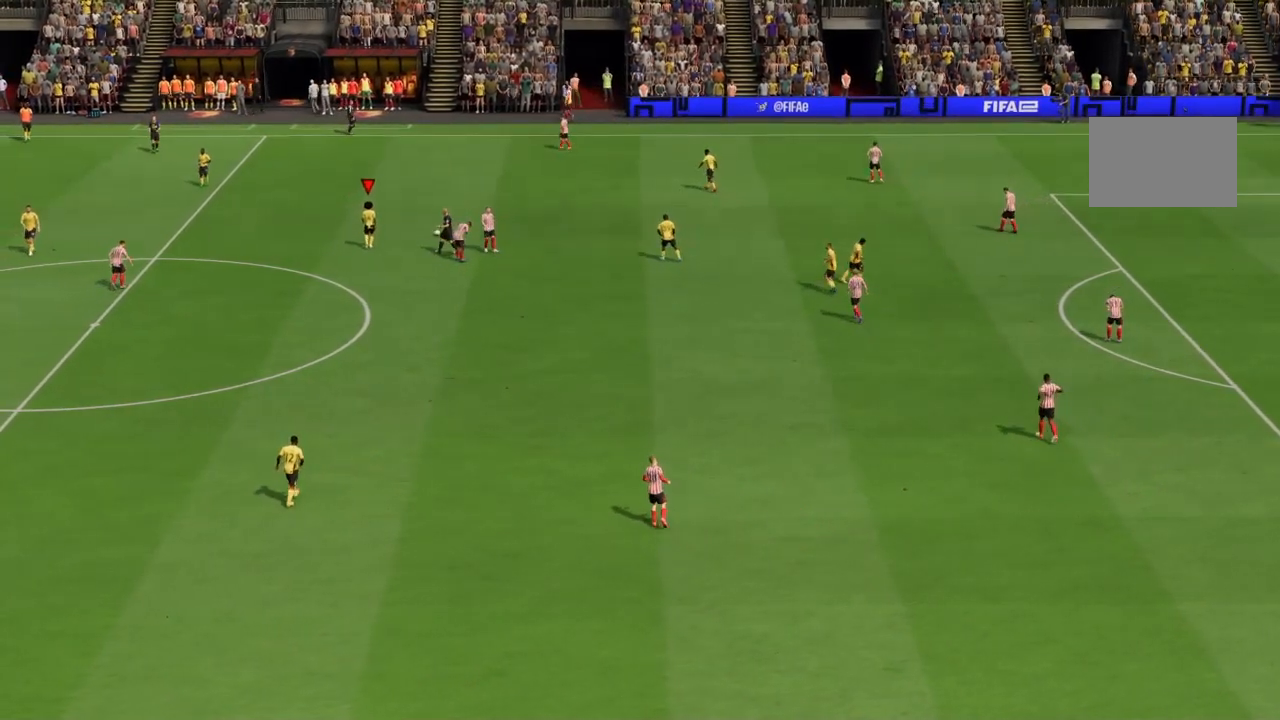
{"buttons": [], "left_stick": "center", "right_stick": "center", "events": []}